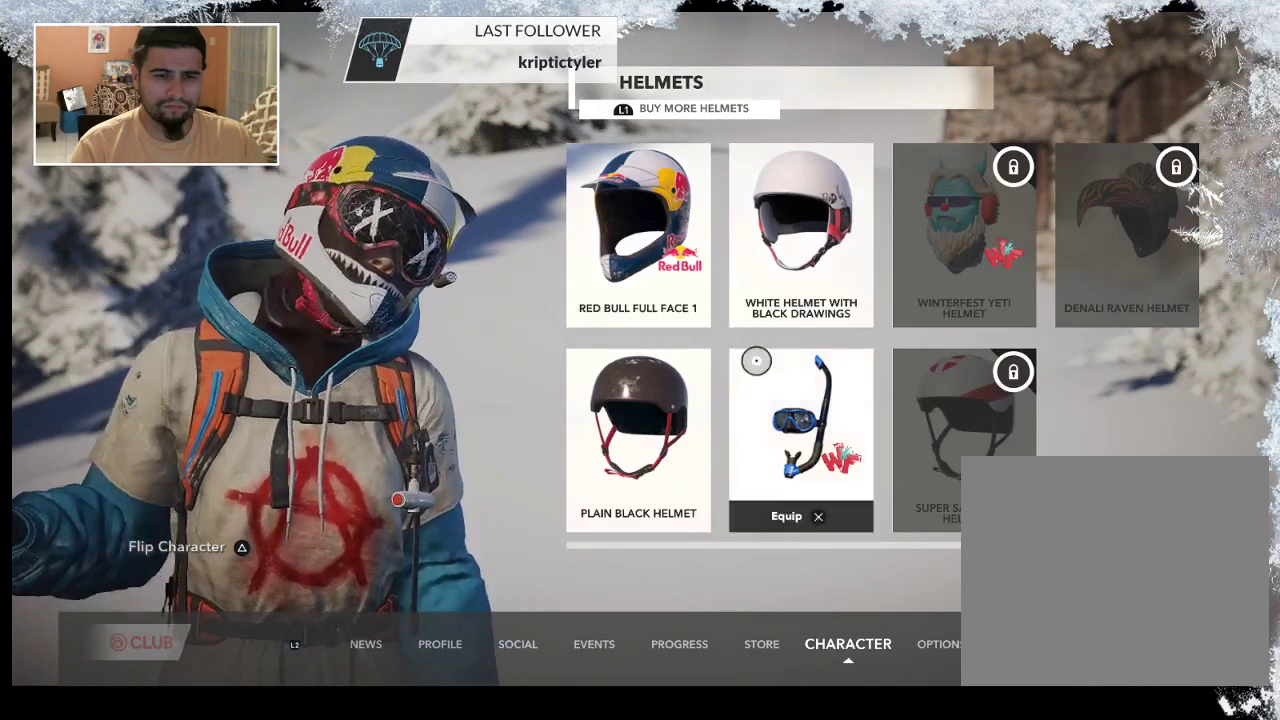
Gameplay with a controller (PlayStation layout); each line is a JSON object with the inputs held at the frame after it. "events" lists button and stick changes between this image and that frame as [ms after this image, input, new state], when the widget could be followed in between.
{"buttons": [], "left_stick": "center", "right_stick": "center", "events": [[200, "left_stick", "center"]]}
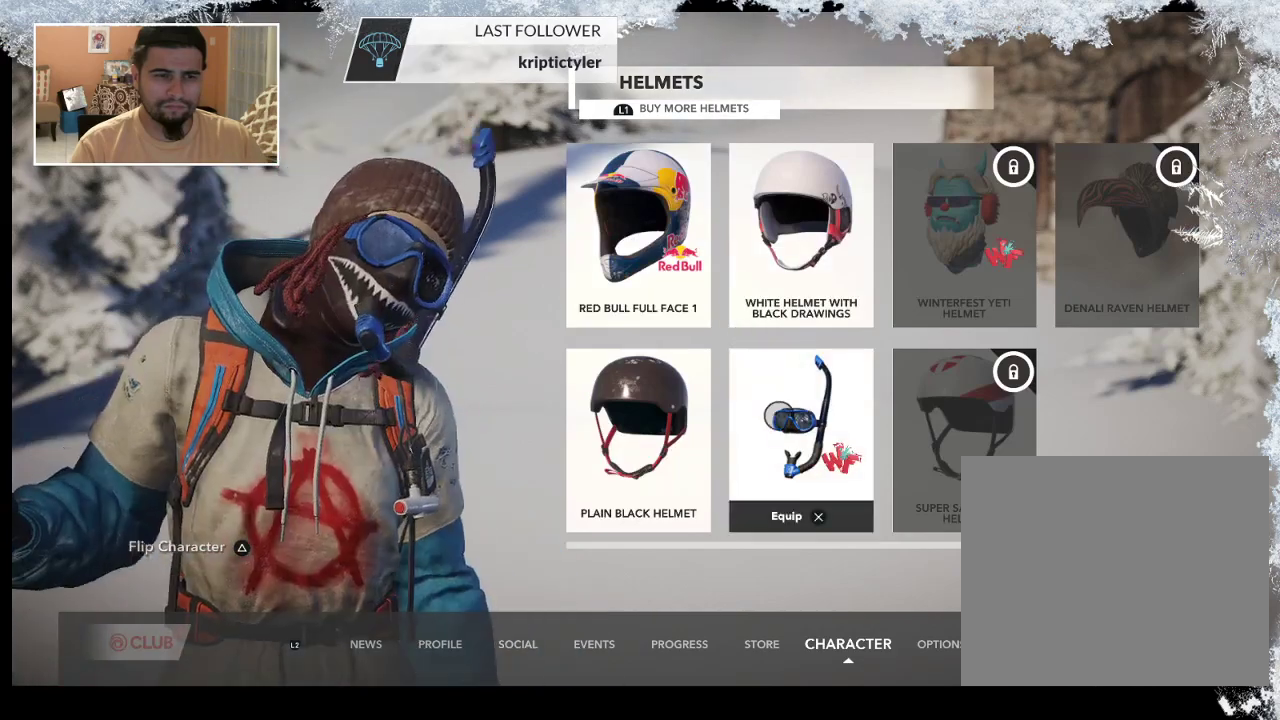
{"buttons": [], "left_stick": "center", "right_stick": "center", "events": [[100, "CROSS", "down"], [233, "CROSS", "up"]]}
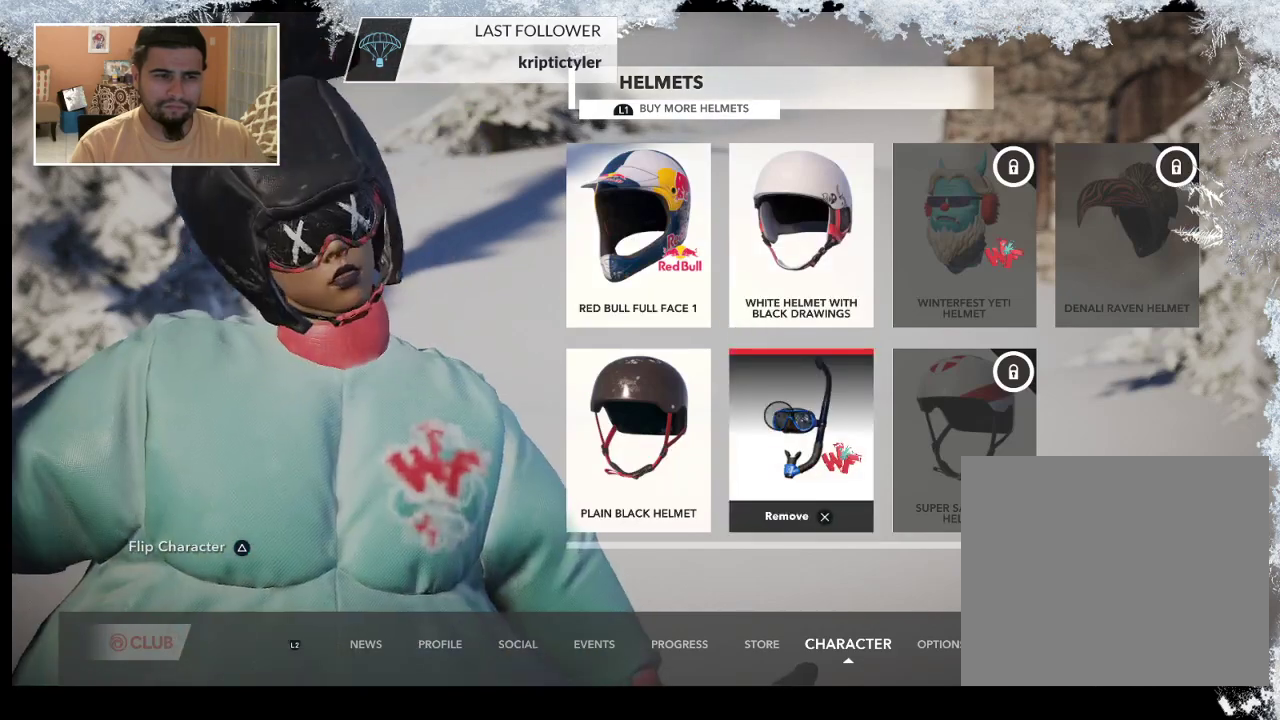
{"buttons": [], "left_stick": "center", "right_stick": "center", "events": [[267, "CIRCLE", "down"], [433, "CIRCLE", "up"]]}
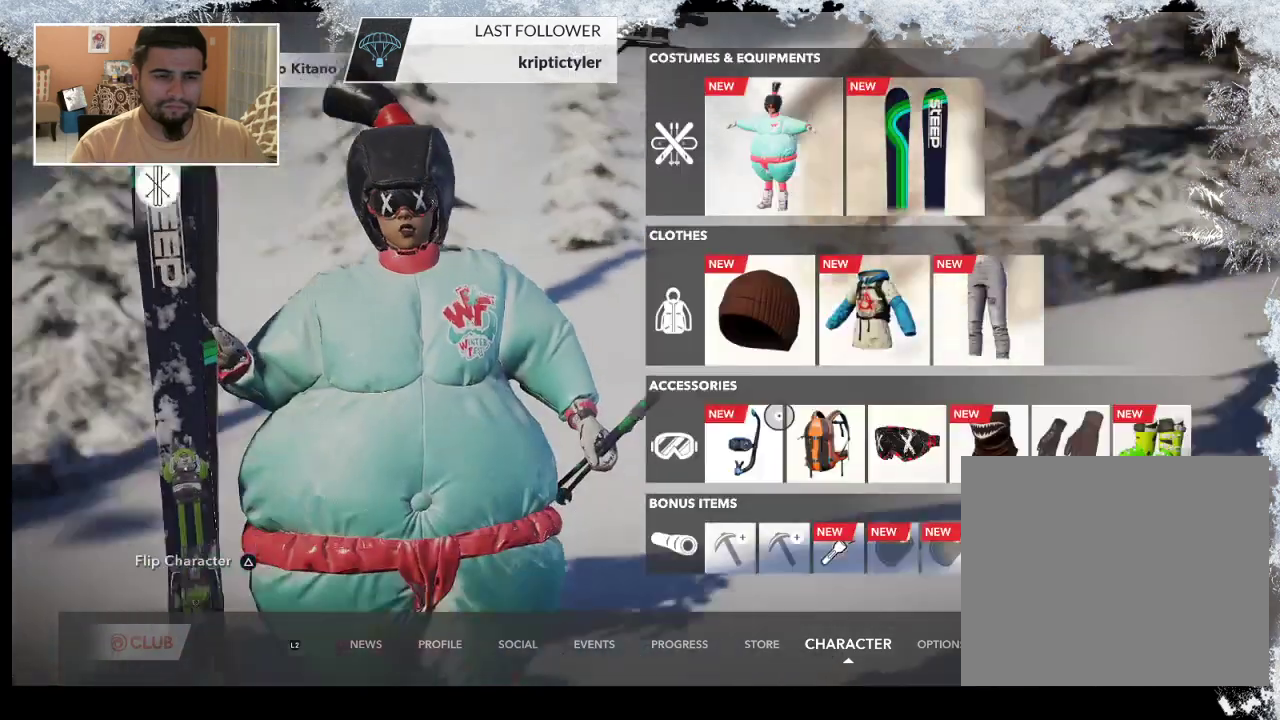
{"buttons": [], "left_stick": "center", "right_stick": "center", "events": []}
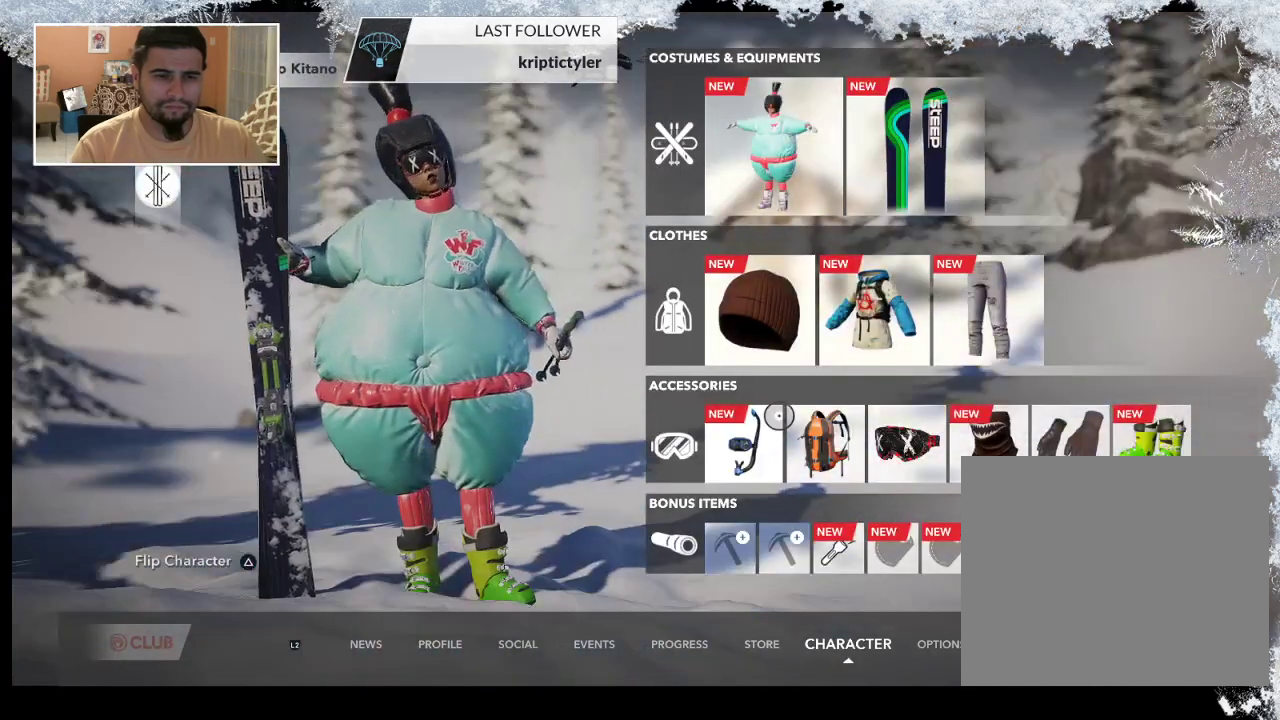
{"buttons": [], "left_stick": "center", "right_stick": "center", "events": []}
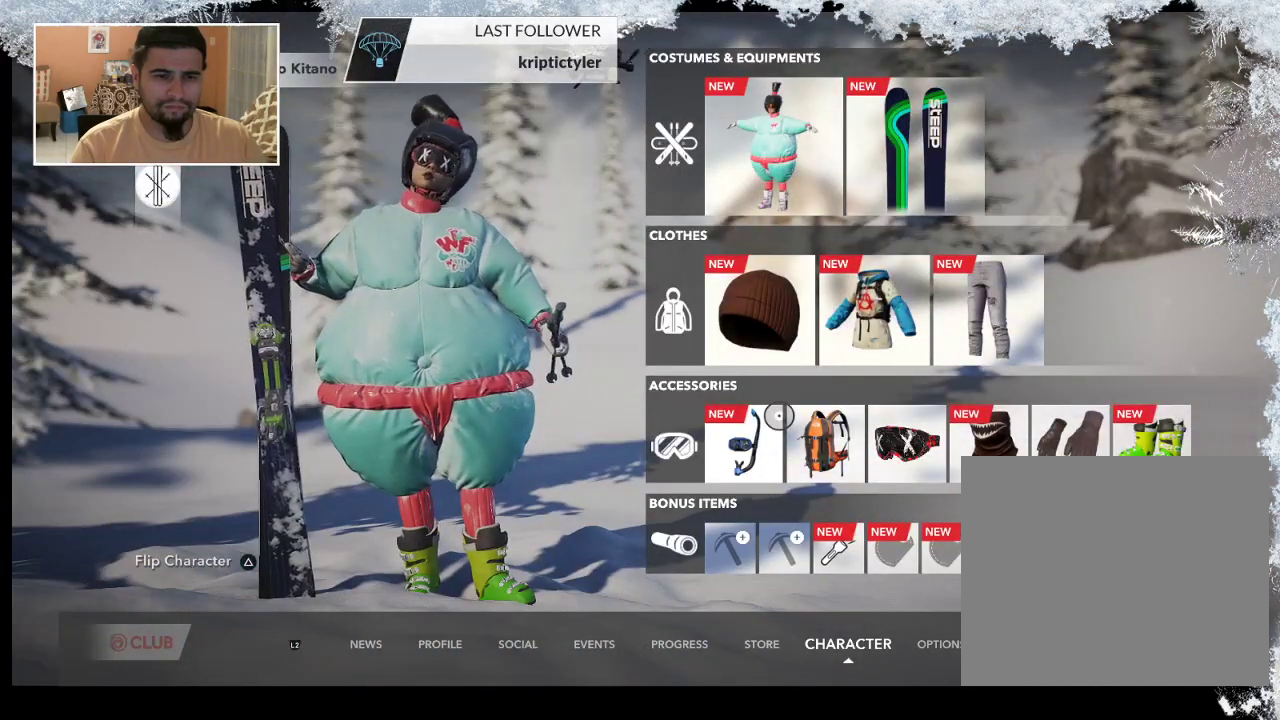
{"buttons": [], "left_stick": "up", "right_stick": "center", "events": [[300, "left_stick", "up"]]}
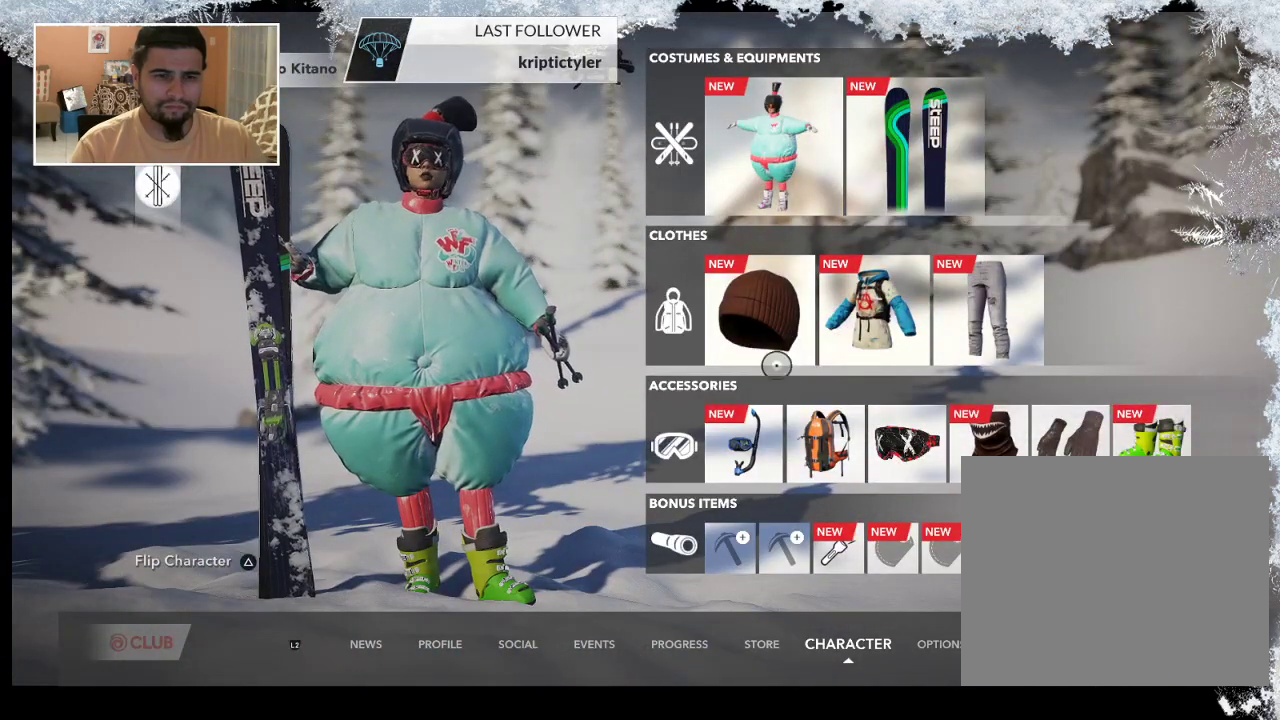
{"buttons": [], "left_stick": "center", "right_stick": "center", "events": [[300, "left_stick", "center"]]}
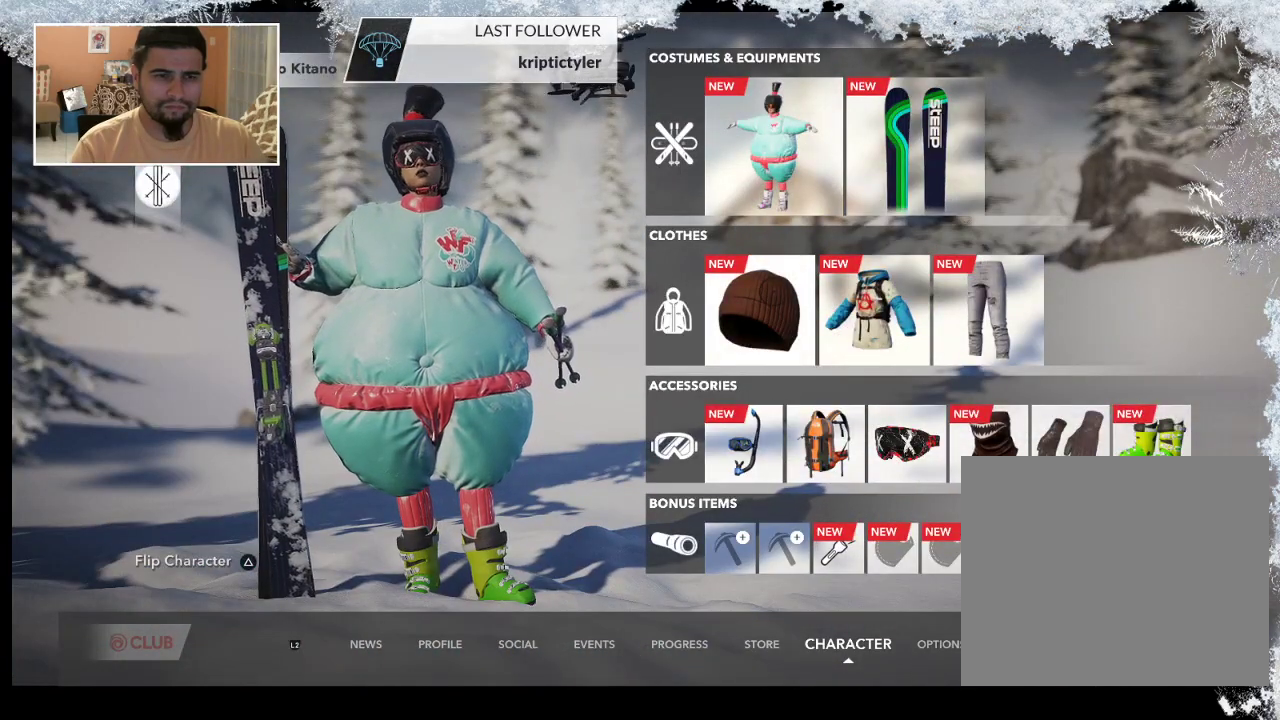
{"buttons": [], "left_stick": "center", "right_stick": "center", "events": []}
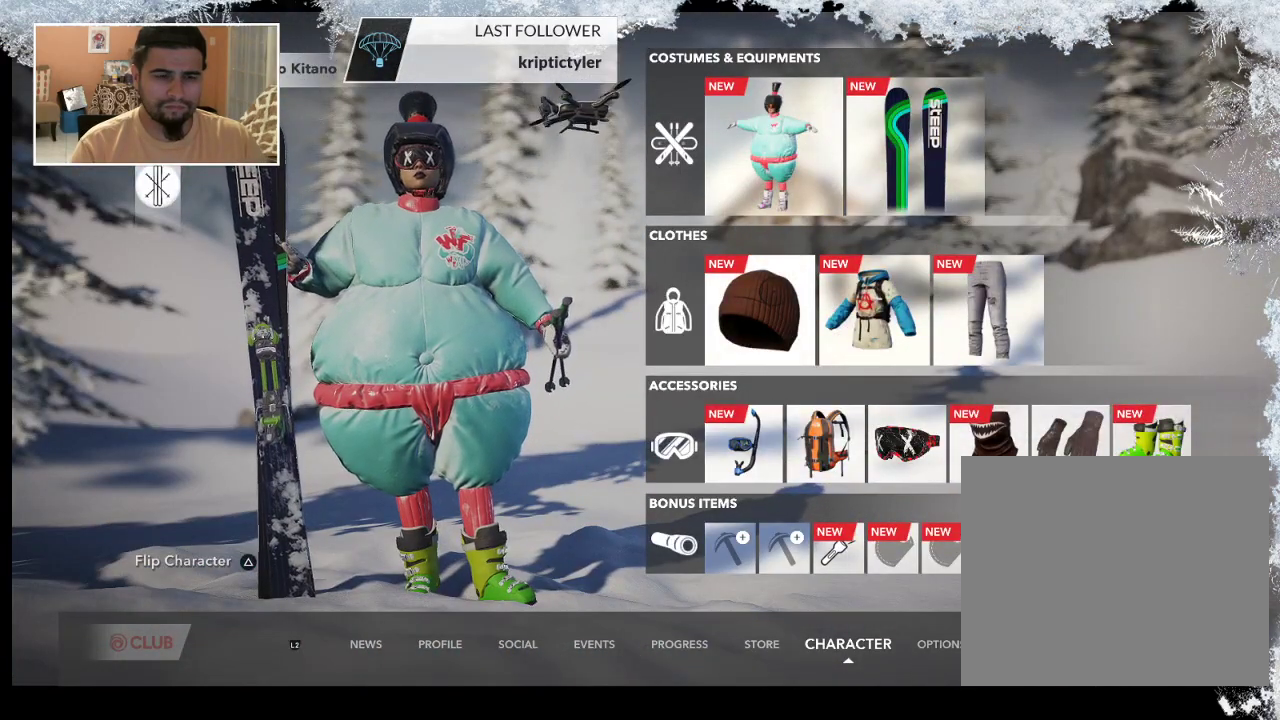
{"buttons": [], "left_stick": "center", "right_stick": "center", "events": [[33, "CIRCLE", "down"], [200, "CIRCLE", "up"]]}
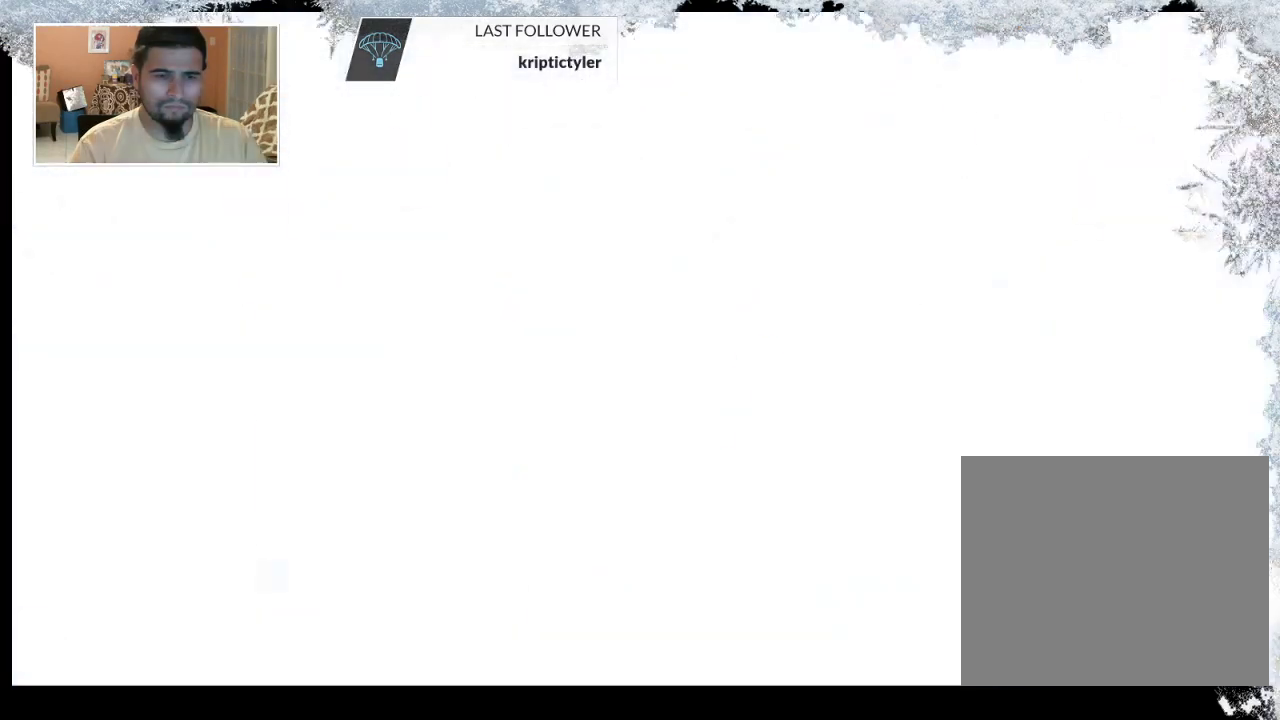
{"buttons": [], "left_stick": "center", "right_stick": "center", "events": []}
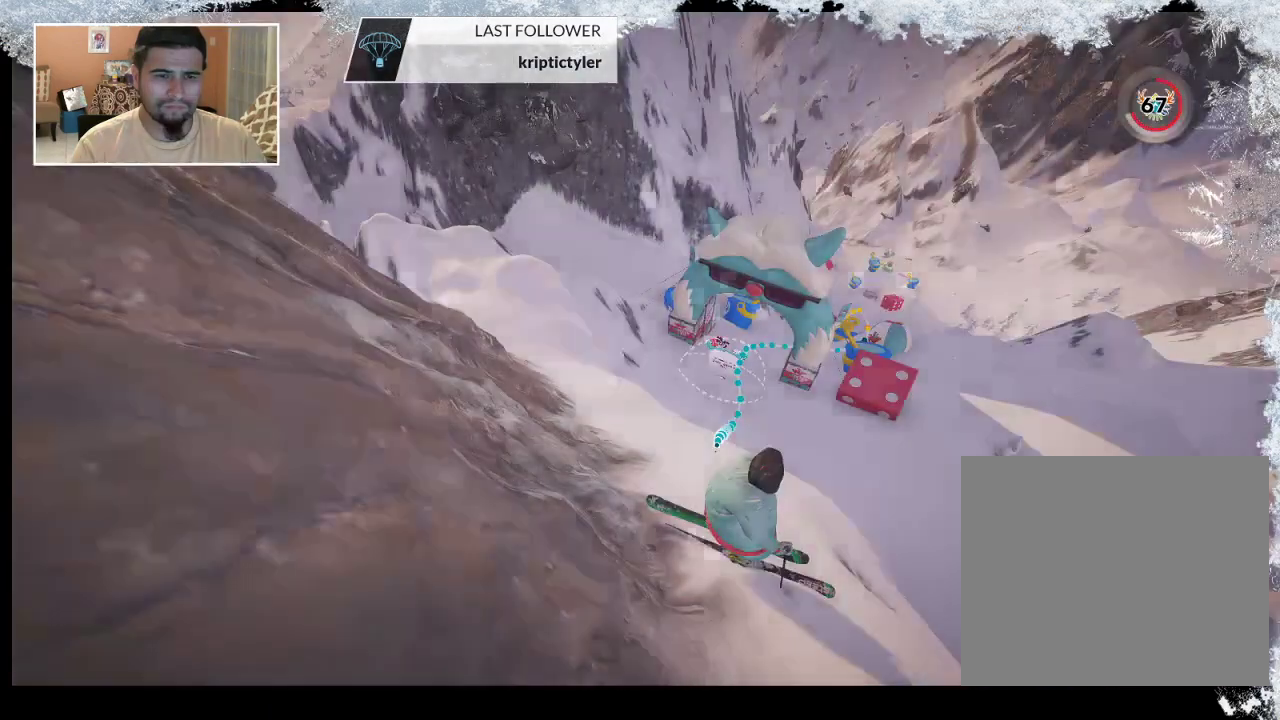
{"buttons": [], "left_stick": "center", "right_stick": "center", "events": [[167, "left_stick", "up"], [500, "left_stick", "center"]]}
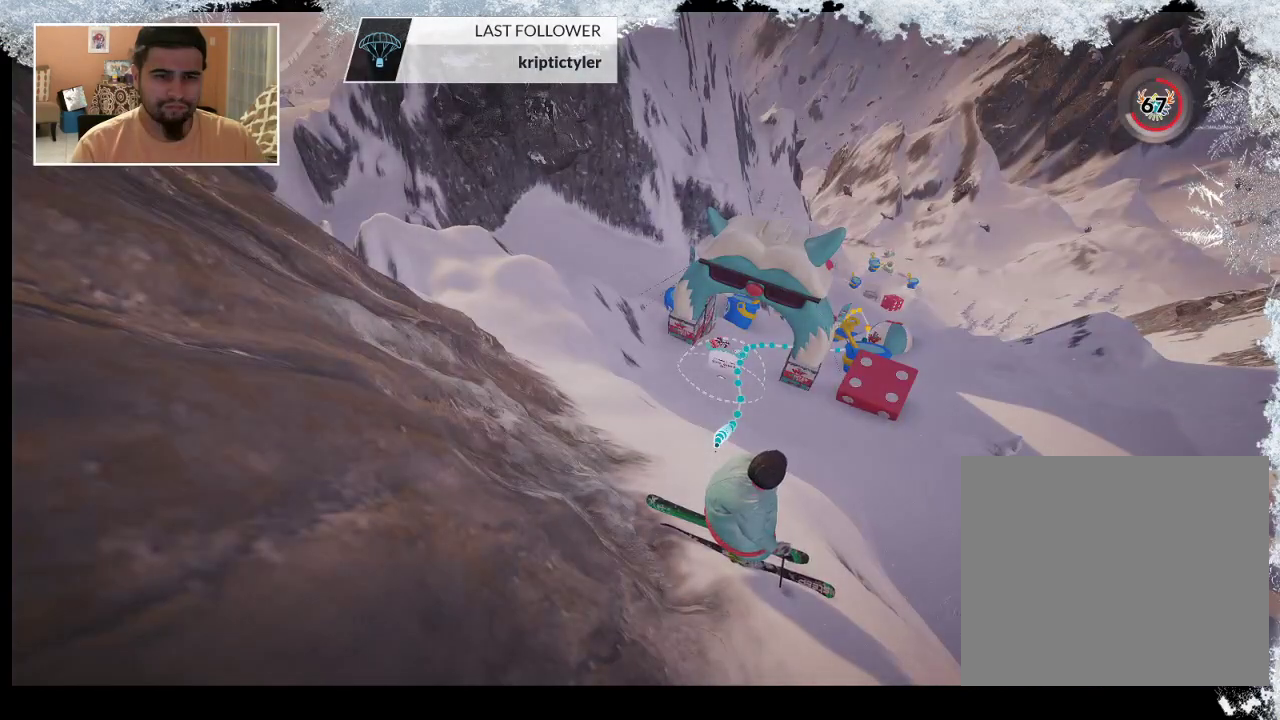
{"buttons": [], "left_stick": "center", "right_stick": "center", "events": []}
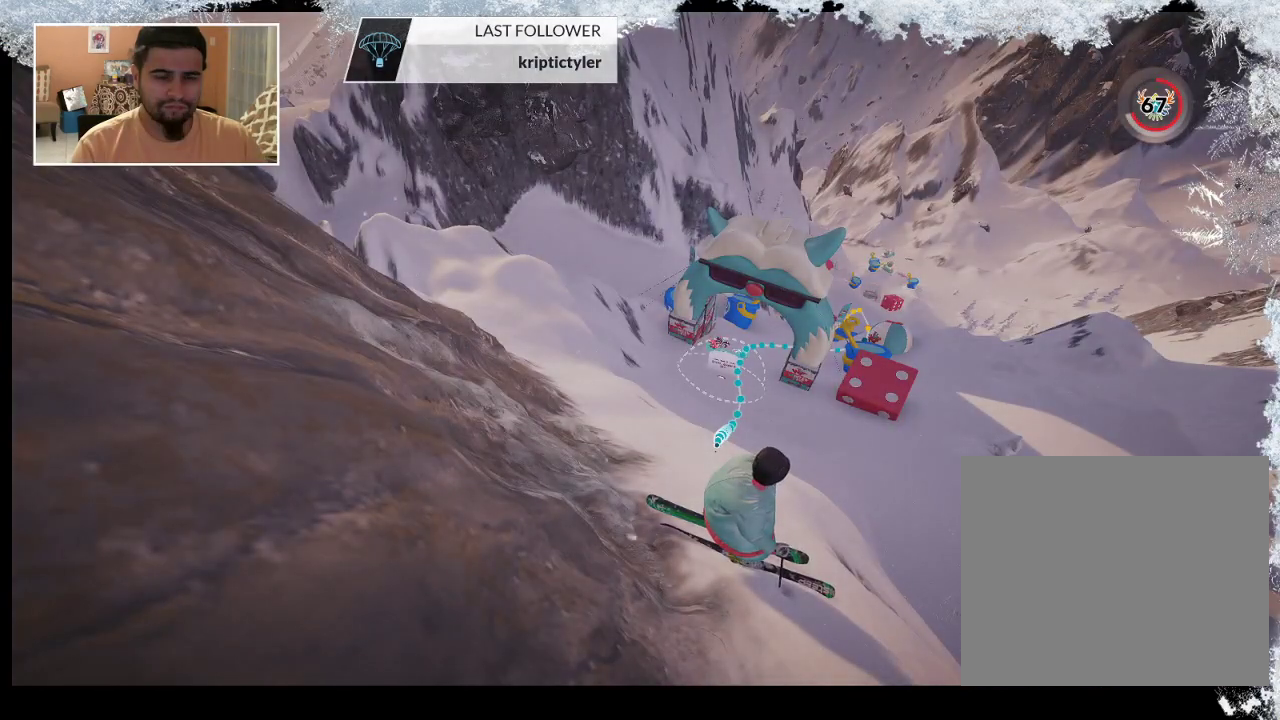
{"buttons": [], "left_stick": "center", "right_stick": "center", "events": [[67, "left_stick", "up"], [367, "left_stick", "center"]]}
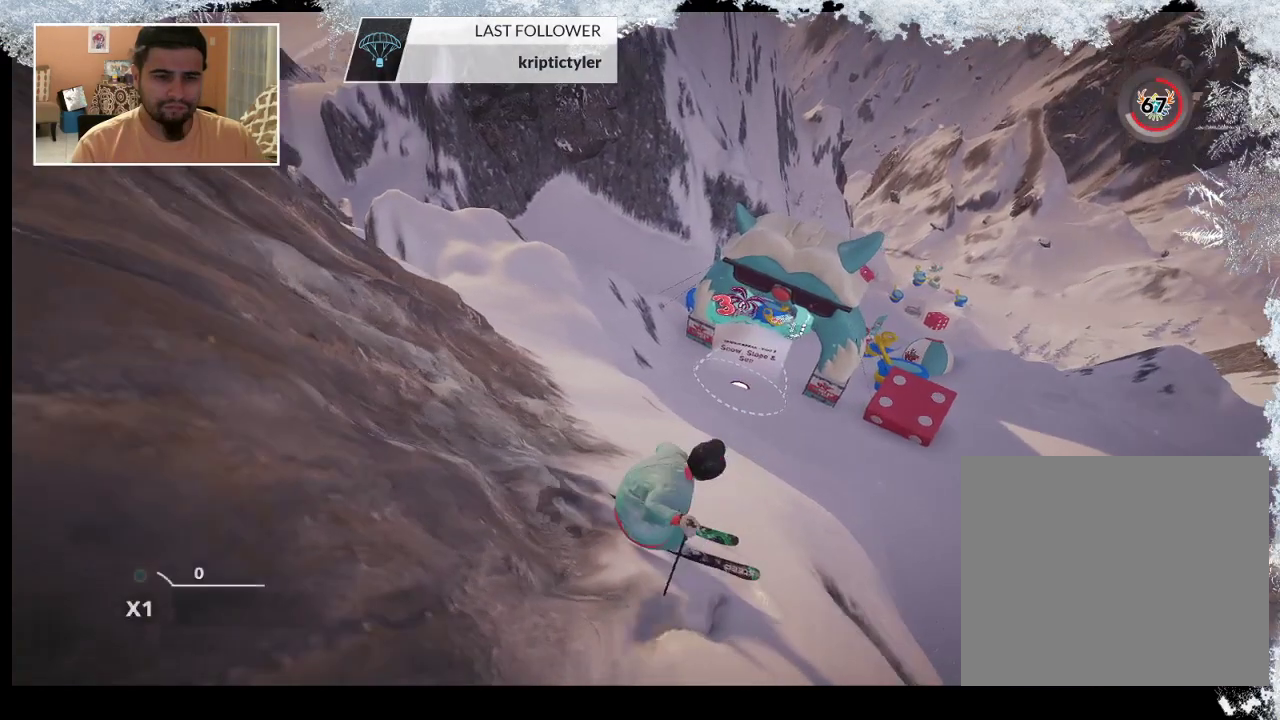
{"buttons": [], "left_stick": "center", "right_stick": "center", "events": []}
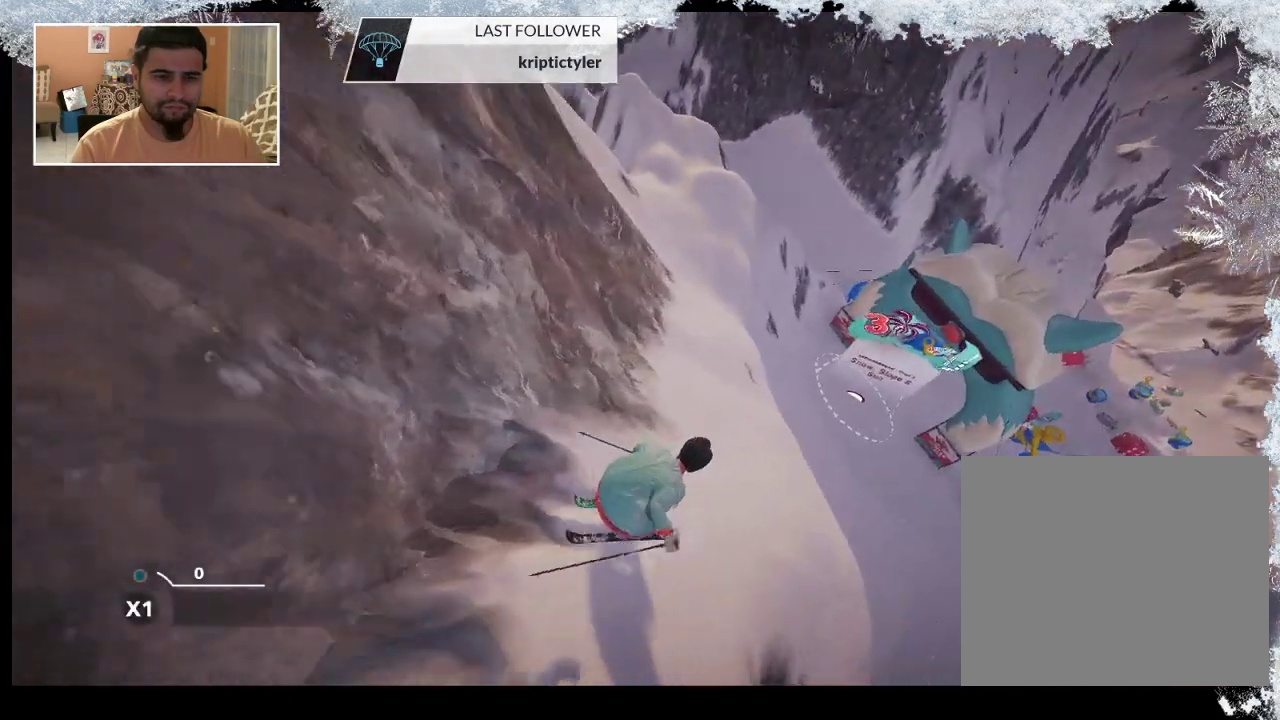
{"buttons": [], "left_stick": "center", "right_stick": "center", "events": []}
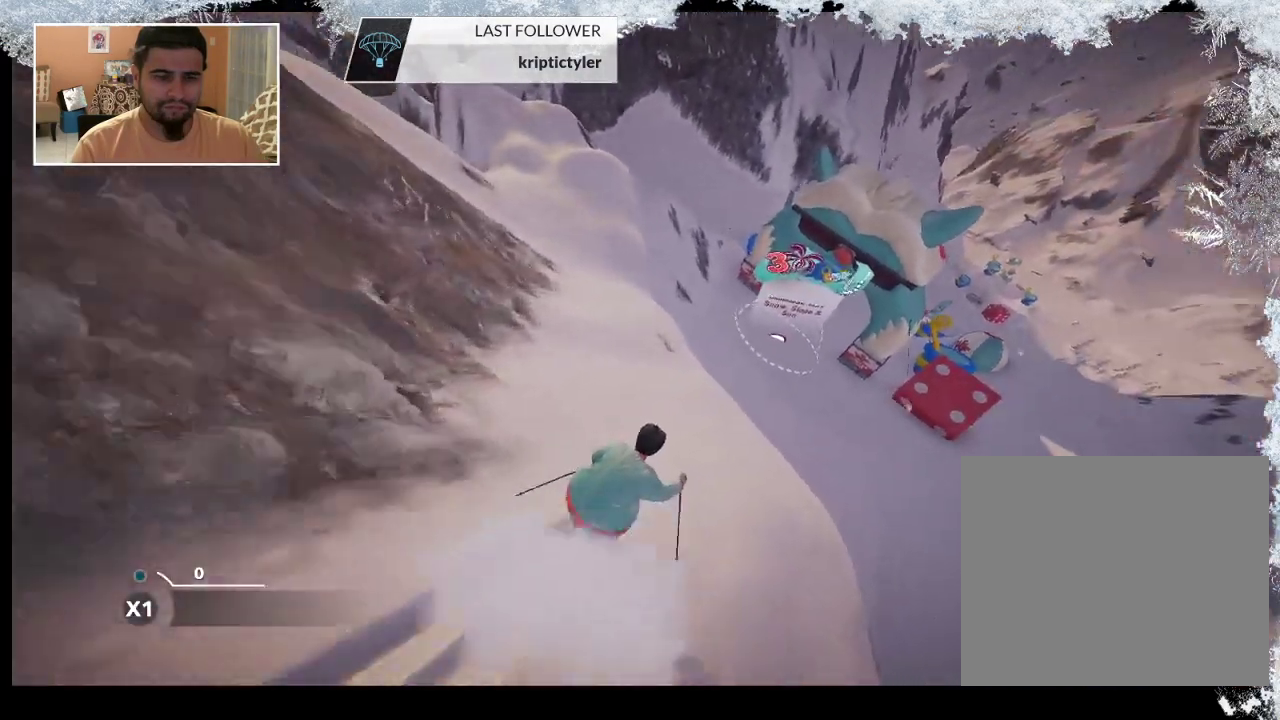
{"buttons": [], "left_stick": "center", "right_stick": "center", "events": []}
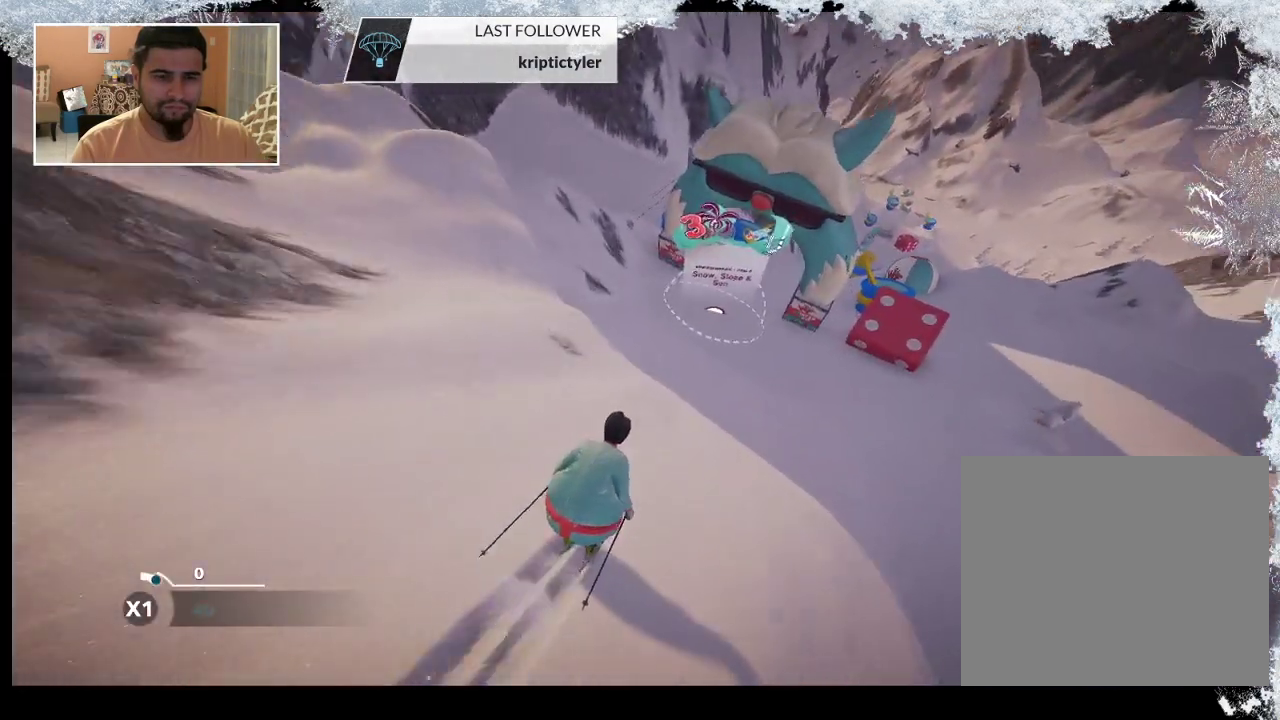
{"buttons": [], "left_stick": "center", "right_stick": "center", "events": [[100, "left_stick", "left"], [300, "left_stick", "center"]]}
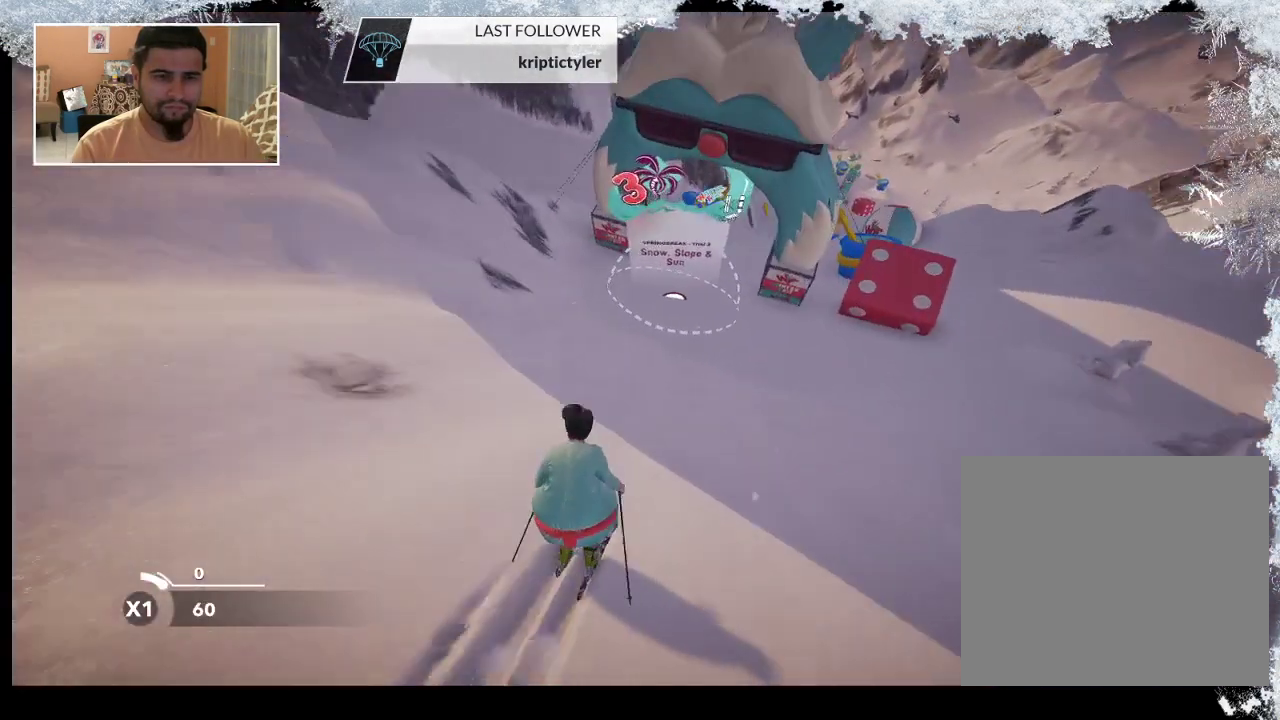
{"buttons": [], "left_stick": "center", "right_stick": "center", "events": [[67, "left_stick", "left"], [400, "left_stick", "center"]]}
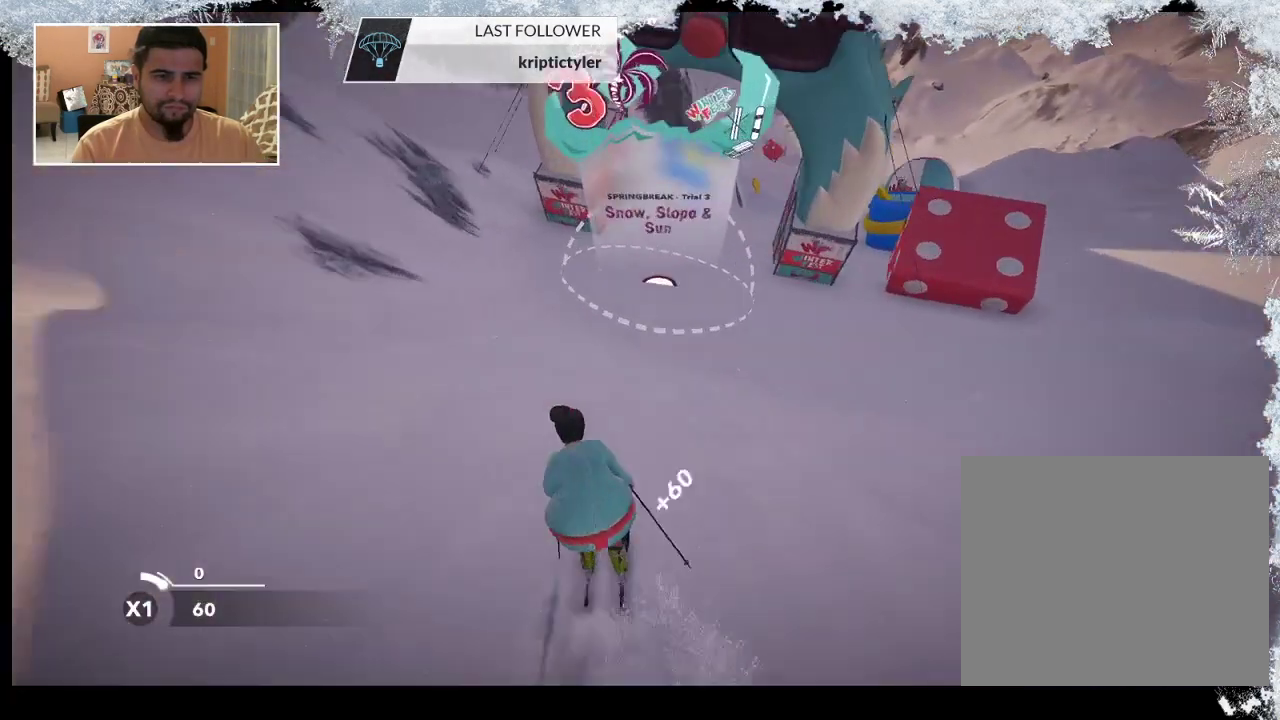
{"buttons": [], "left_stick": "center", "right_stick": "down-left", "events": [[67, "right_stick", "down-left"]]}
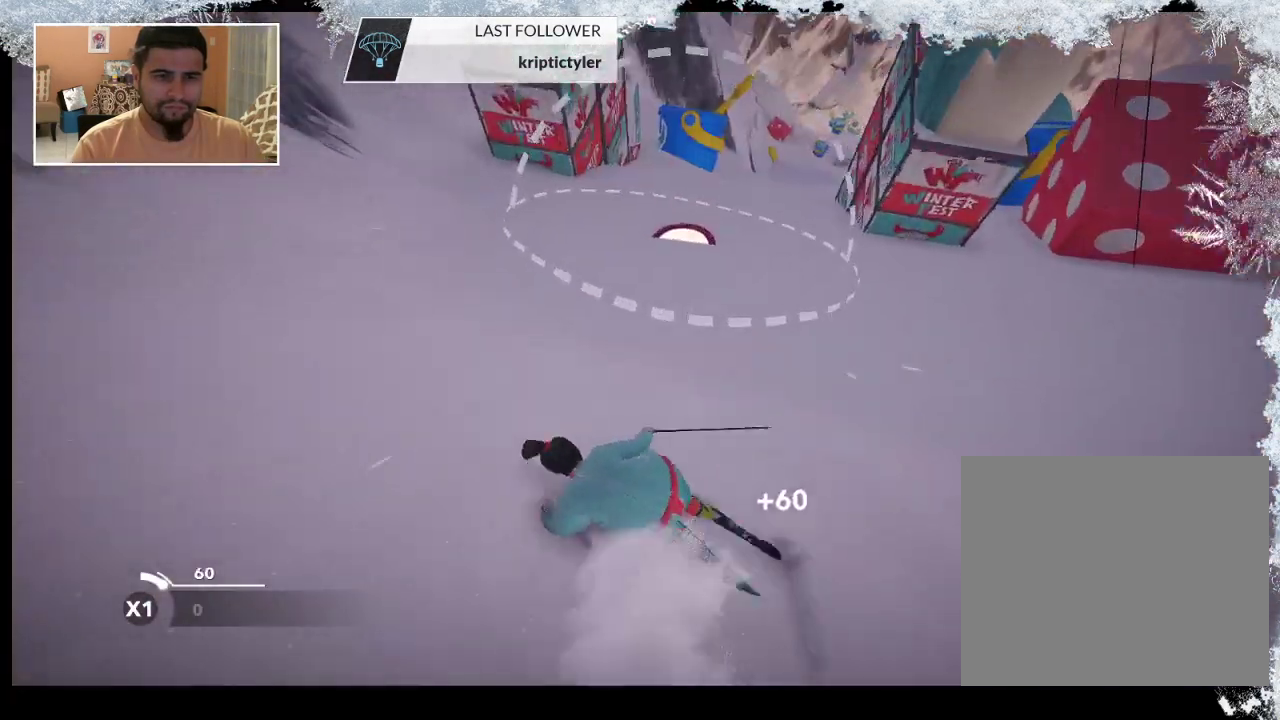
{"buttons": [], "left_stick": "center", "right_stick": "down-left", "events": []}
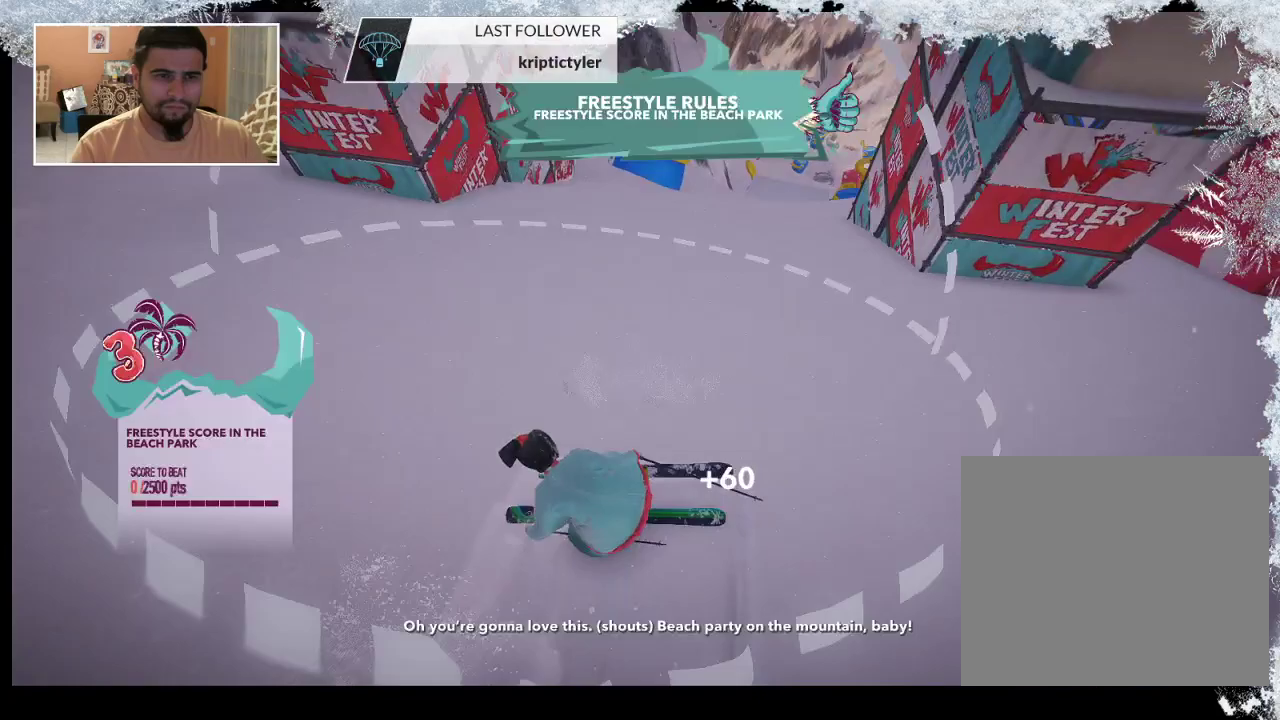
{"buttons": [], "left_stick": "center", "right_stick": "down", "events": [[500, "right_stick", "down"]]}
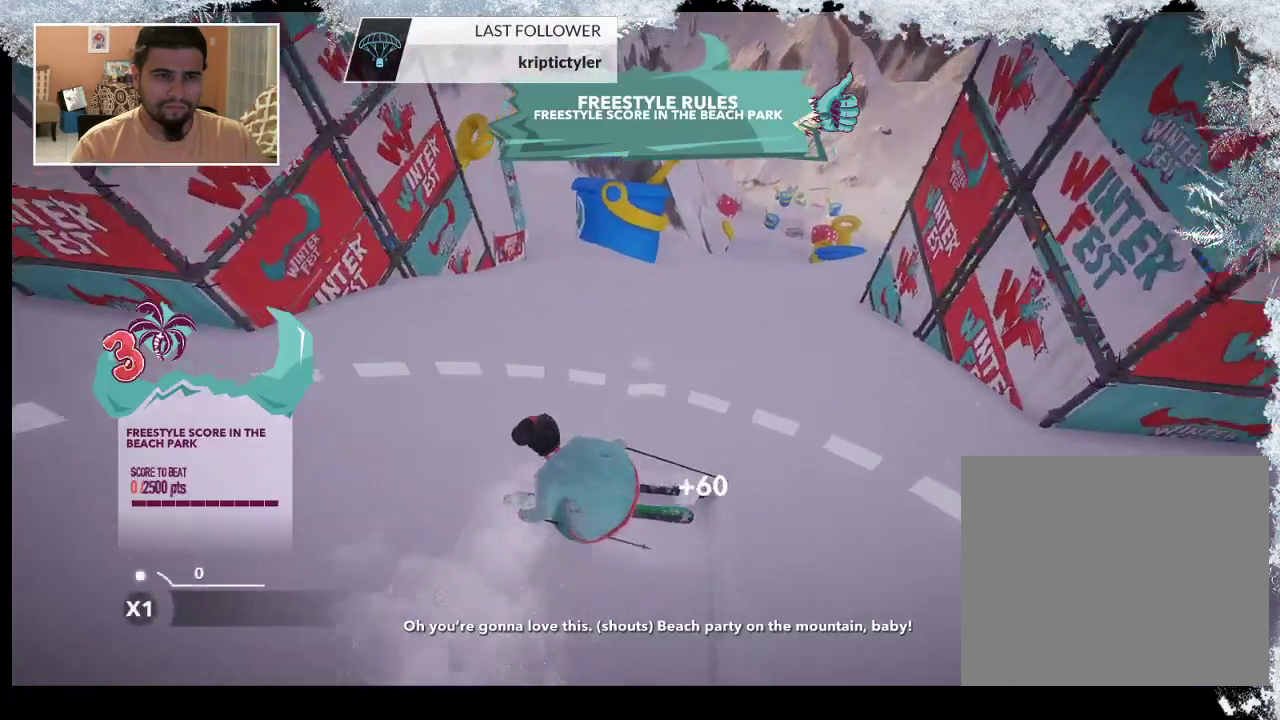
{"buttons": [], "left_stick": "center", "right_stick": "down", "events": [[100, "right_stick", "center"], [500, "right_stick", "down"]]}
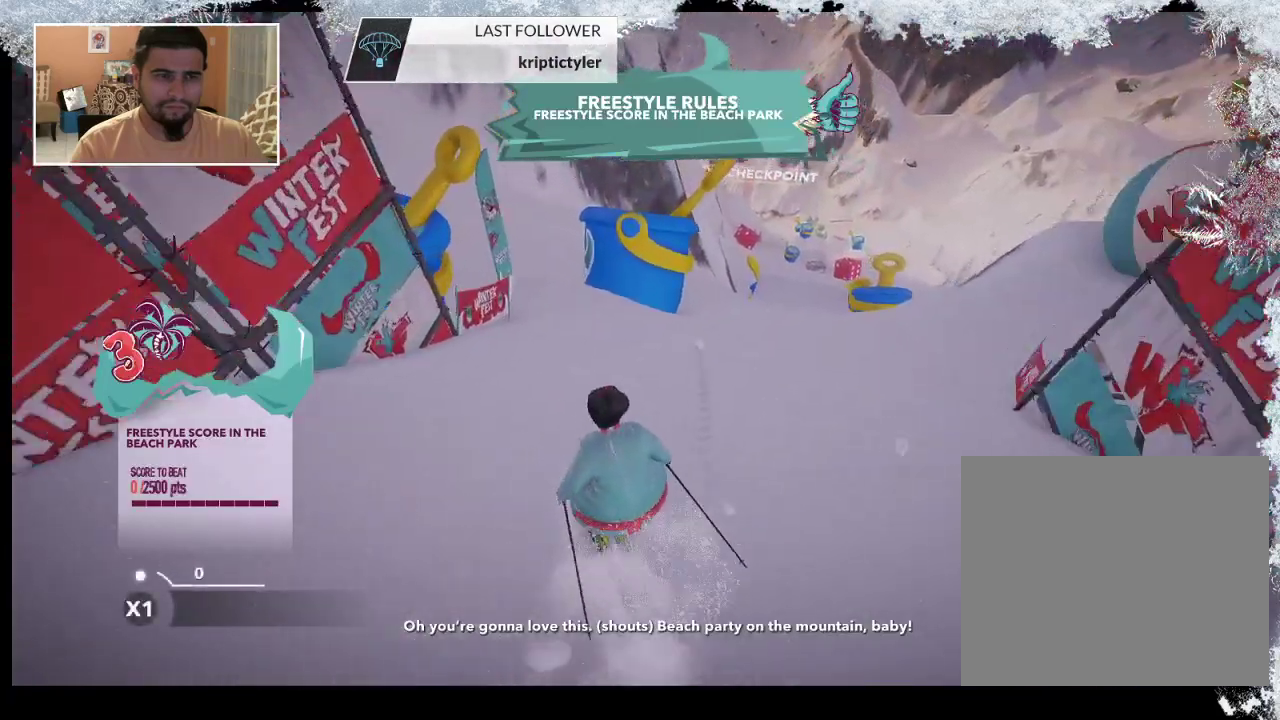
{"buttons": [], "left_stick": "right", "right_stick": "down", "events": [[167, "left_stick", "right"]]}
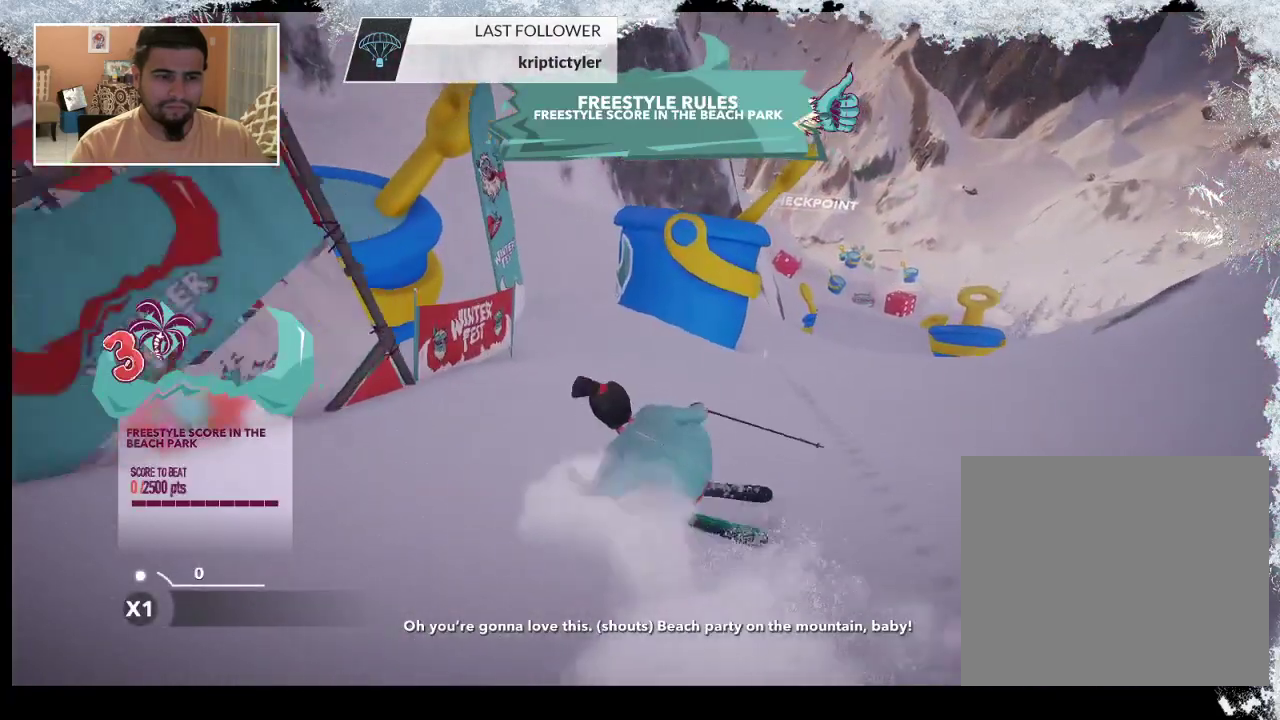
{"buttons": [], "left_stick": "right", "right_stick": "down", "events": []}
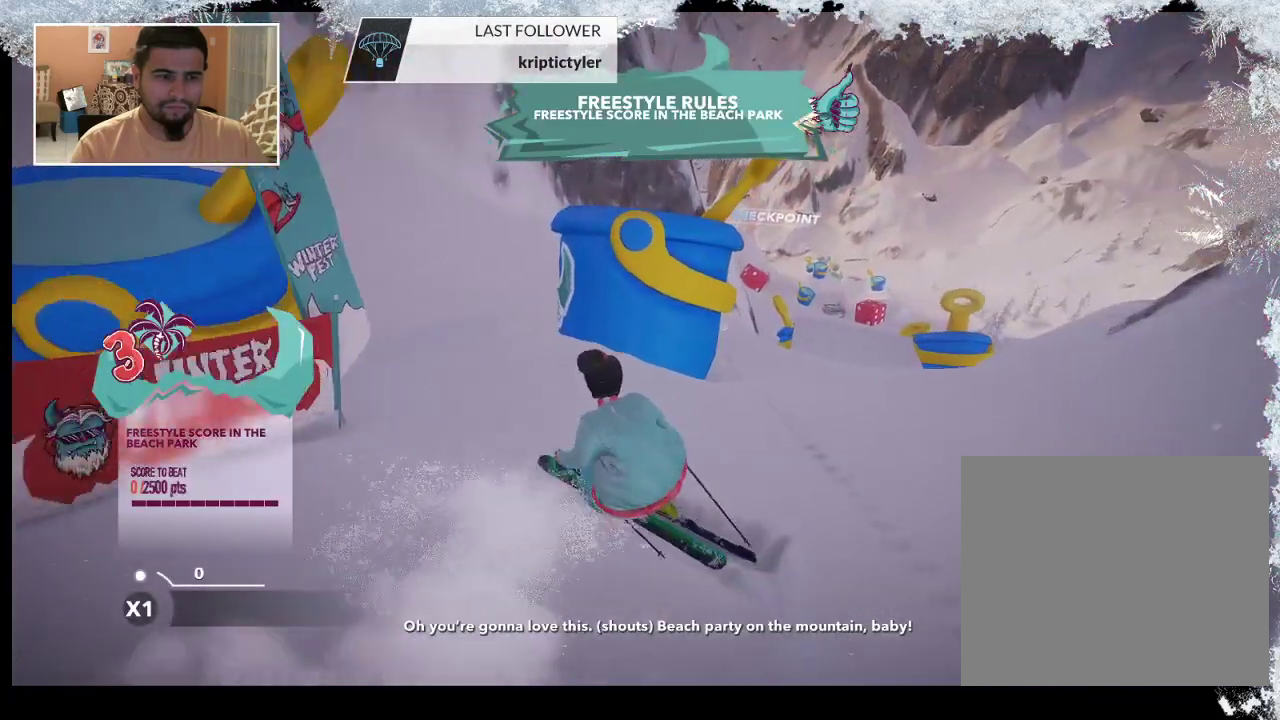
{"buttons": [], "left_stick": "right", "right_stick": "center", "events": [[67, "right_stick", "center"]]}
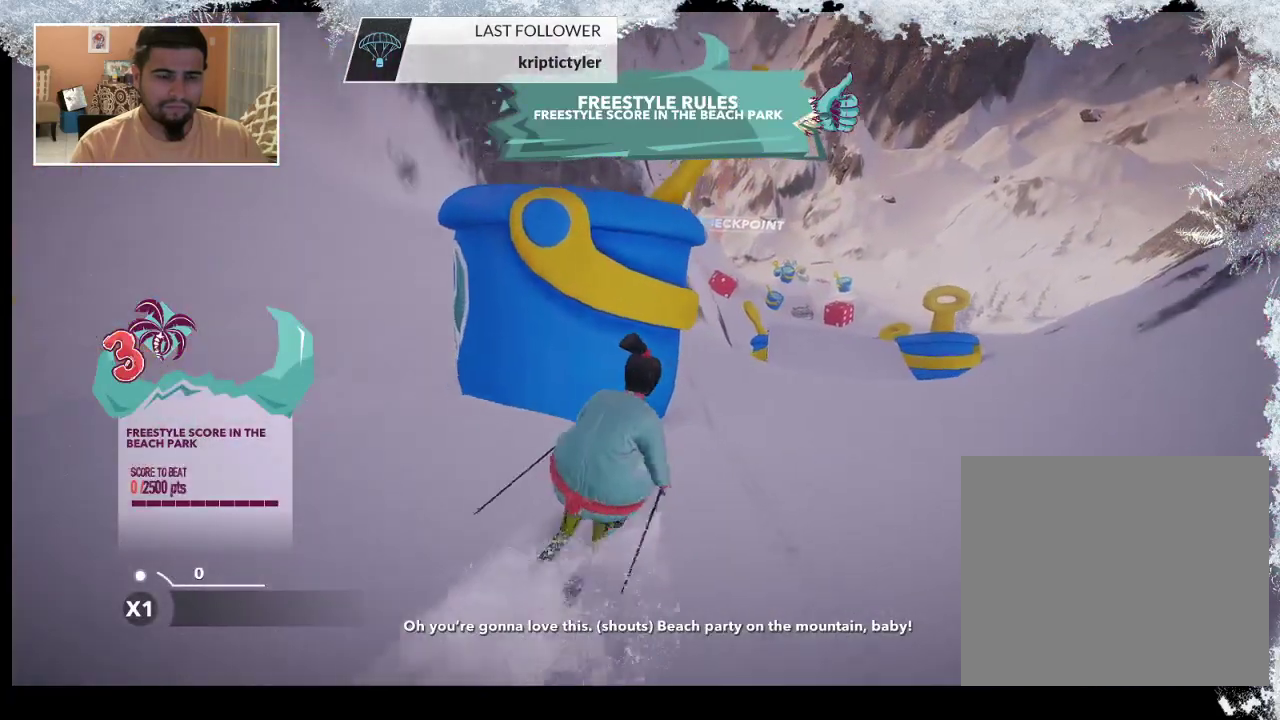
{"buttons": [], "left_stick": "center", "right_stick": "center", "events": [[433, "left_stick", "center"]]}
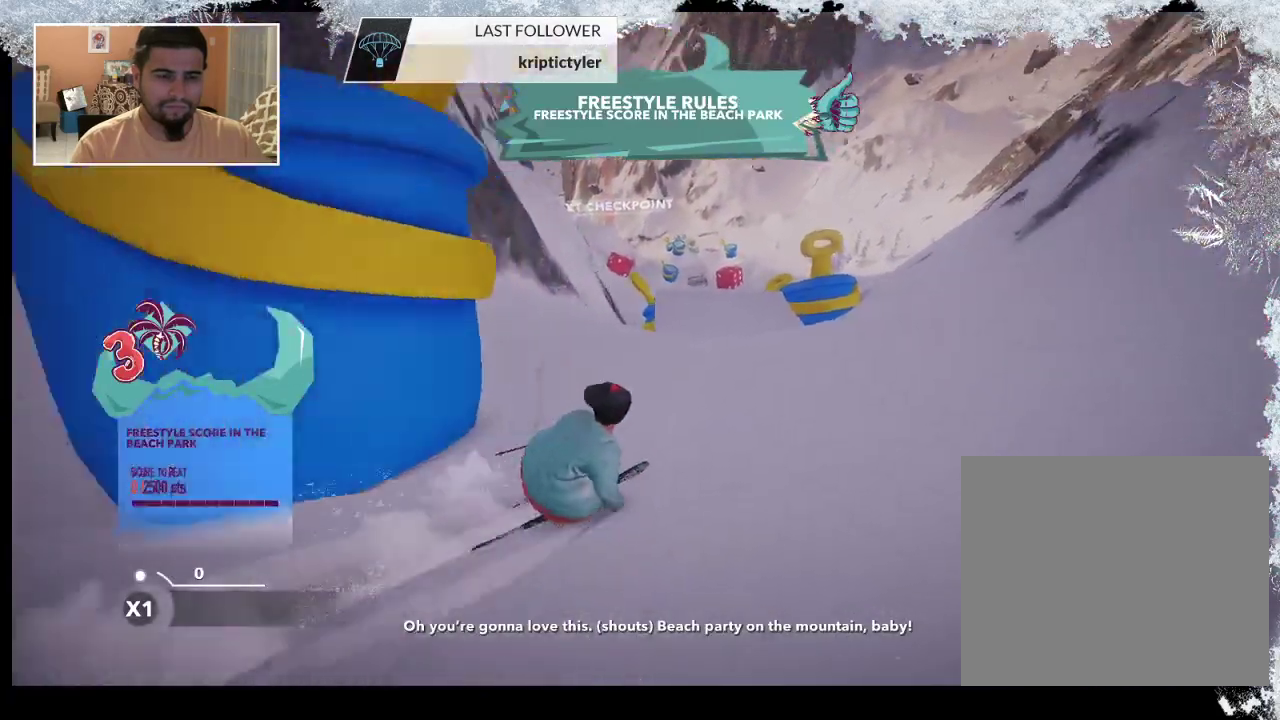
{"buttons": [], "left_stick": "left", "right_stick": "center", "events": [[133, "left_stick", "left"]]}
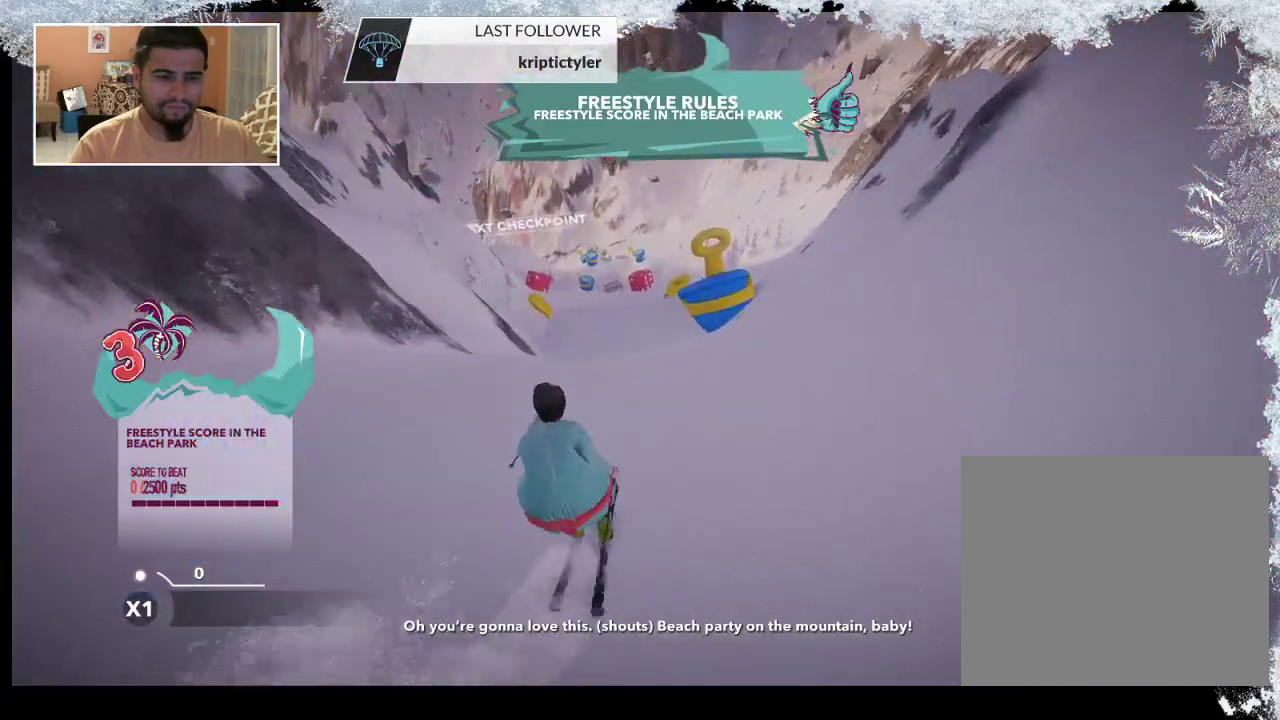
{"buttons": [], "left_stick": "center", "right_stick": "center", "events": [[133, "left_stick", "center"]]}
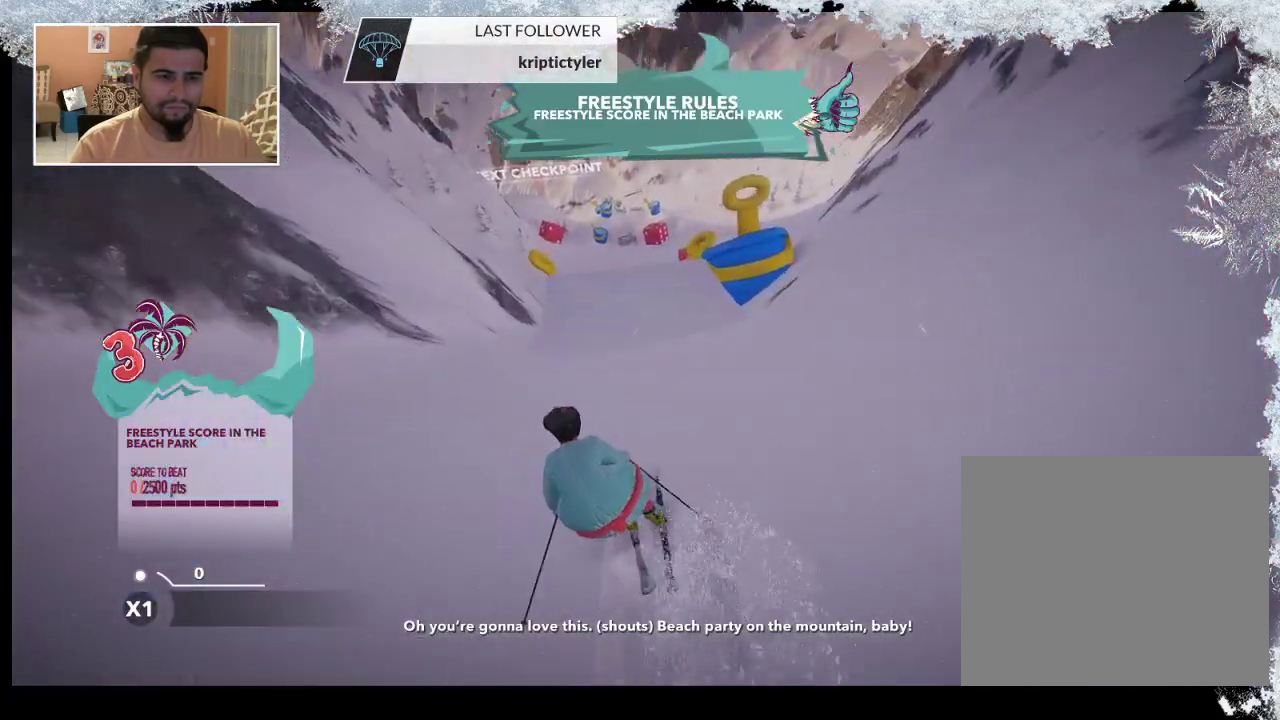
{"buttons": ["R2"], "left_stick": "right", "right_stick": "center", "events": [[100, "R2", "down"], [367, "left_stick", "right"]]}
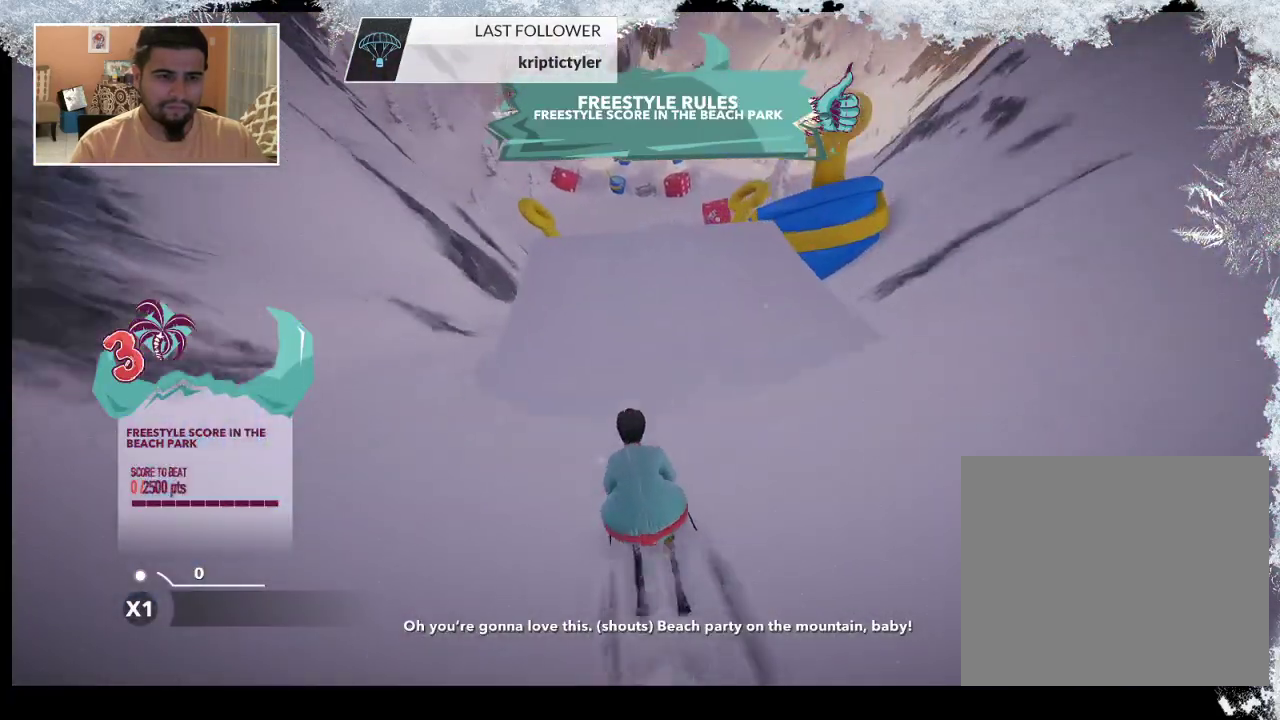
{"buttons": [], "left_stick": "center", "right_stick": "center", "events": [[33, "left_stick", "center"], [467, "R2", "up"]]}
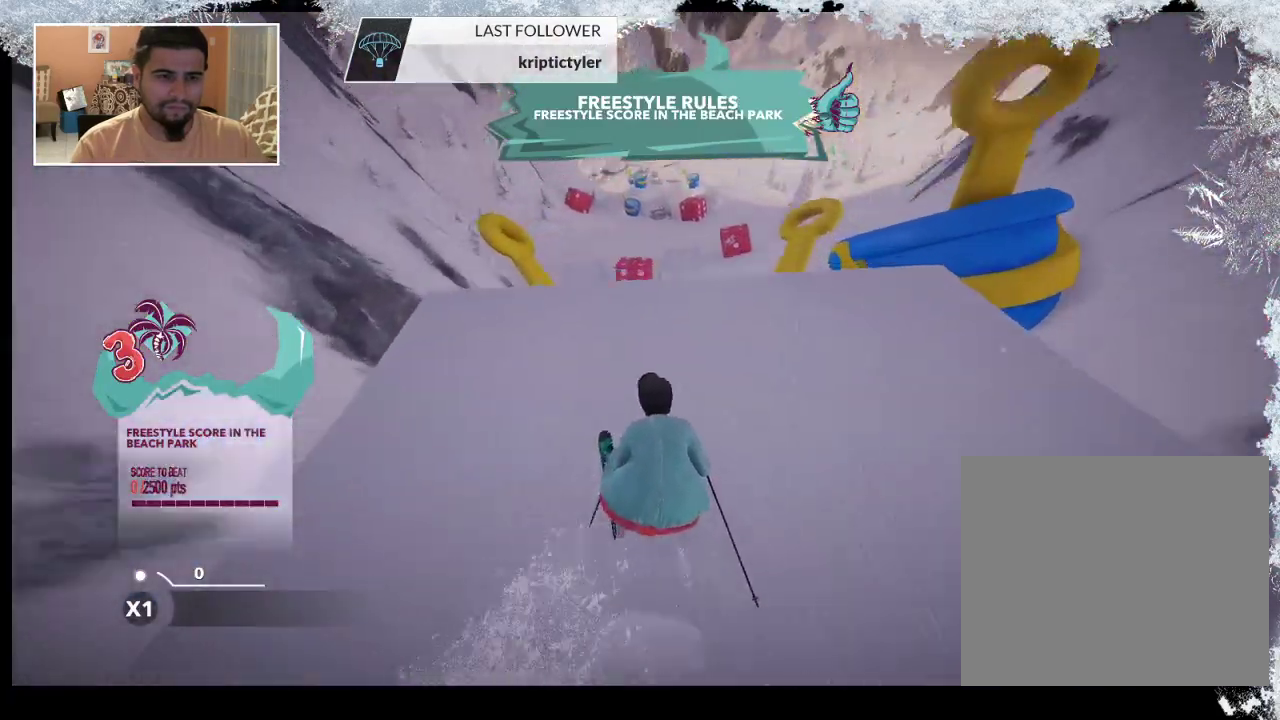
{"buttons": ["L2"], "left_stick": "center", "right_stick": "down-right", "events": [[67, "left_stick", "down-right"], [300, "left_stick", "center"], [333, "L2", "down"], [367, "right_stick", "down-right"]]}